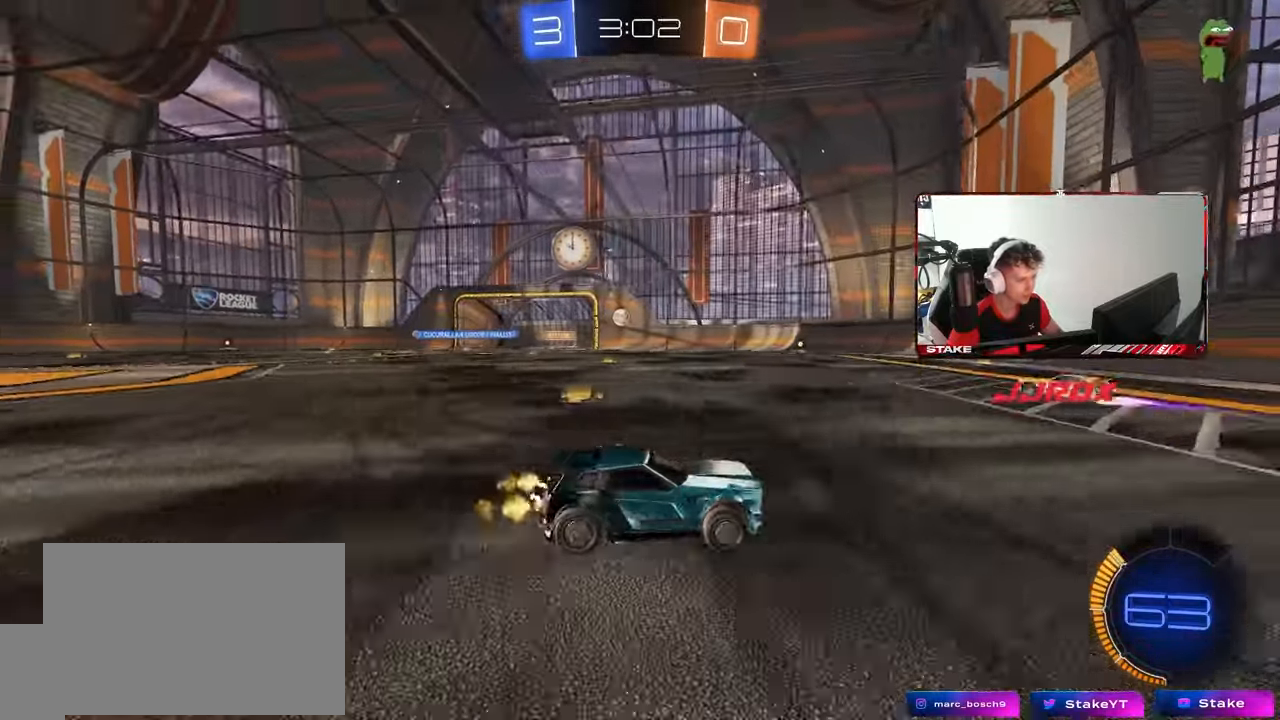
Gameplay with keyboard and mouse; each line is a JSON object with the keys and mouse buttons held at the frame after it. "events" lists presses ("down") and releases ("up") of "1", "2", "3", "4", "5", "a", "alt", "c", "caps_lock", "ctrl", "d", "e", "f", "g", "q", "r", "s", "shift", "space", "t", "tab", "v", "w", "x", "z", "mouse_left", "mouse_wheel" and "mouse_right" between this image and that frame as [ms after this image, input, new state], when the widget could be followed in between. "mouse_left", "mouse_wheel", "mouse_right" = the "left", "wheel", "right" buttons of the "mouse" list. No other keys are recorded. "wheel" means that the mouse wheel is clicked or scrolled. "mouse_move" is the direction in which the mouse moves at that frame (one of eight, or "still"), when it could be read.
{"keys": ["a", "w"], "mouse": [], "mouse_move": "still", "events": [[133, "a", "up"], [283, "a", "down"], [283, "shift", "down"], [367, "shift", "up"]]}
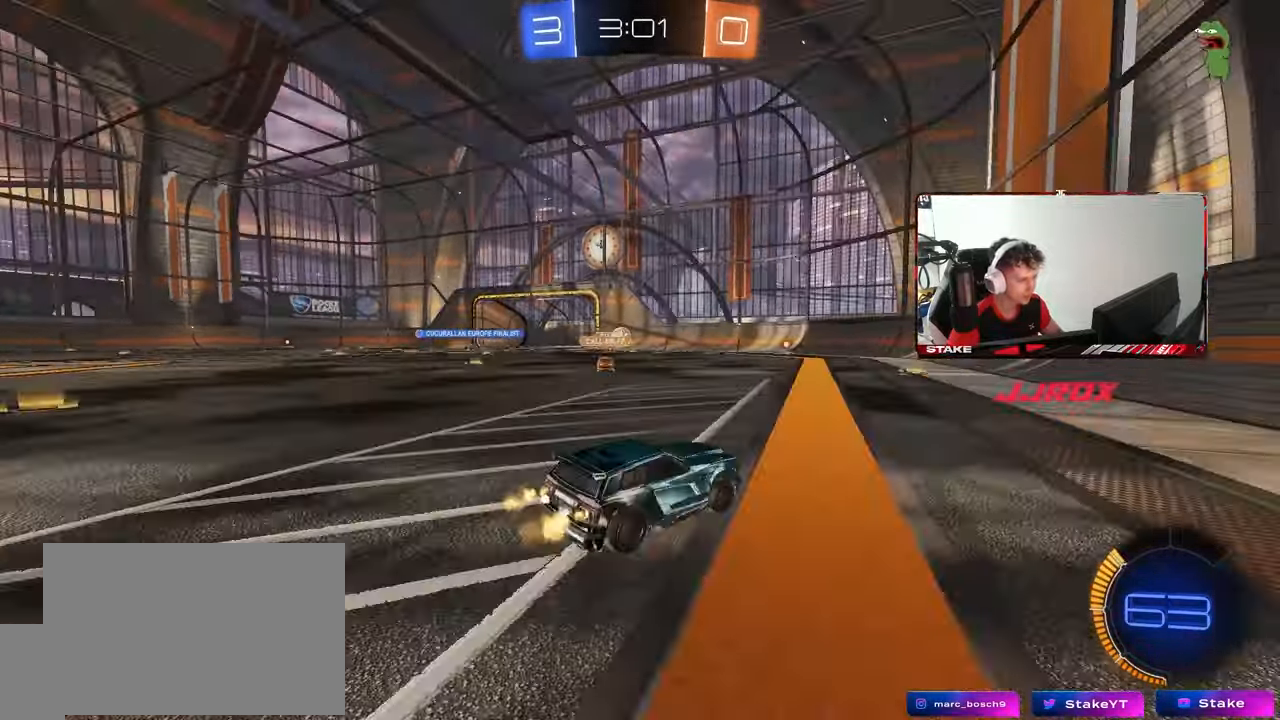
{"keys": ["w"], "mouse": [], "mouse_move": "still", "events": [[200, "a", "up"], [200, "d", "down"], [433, "d", "up"]]}
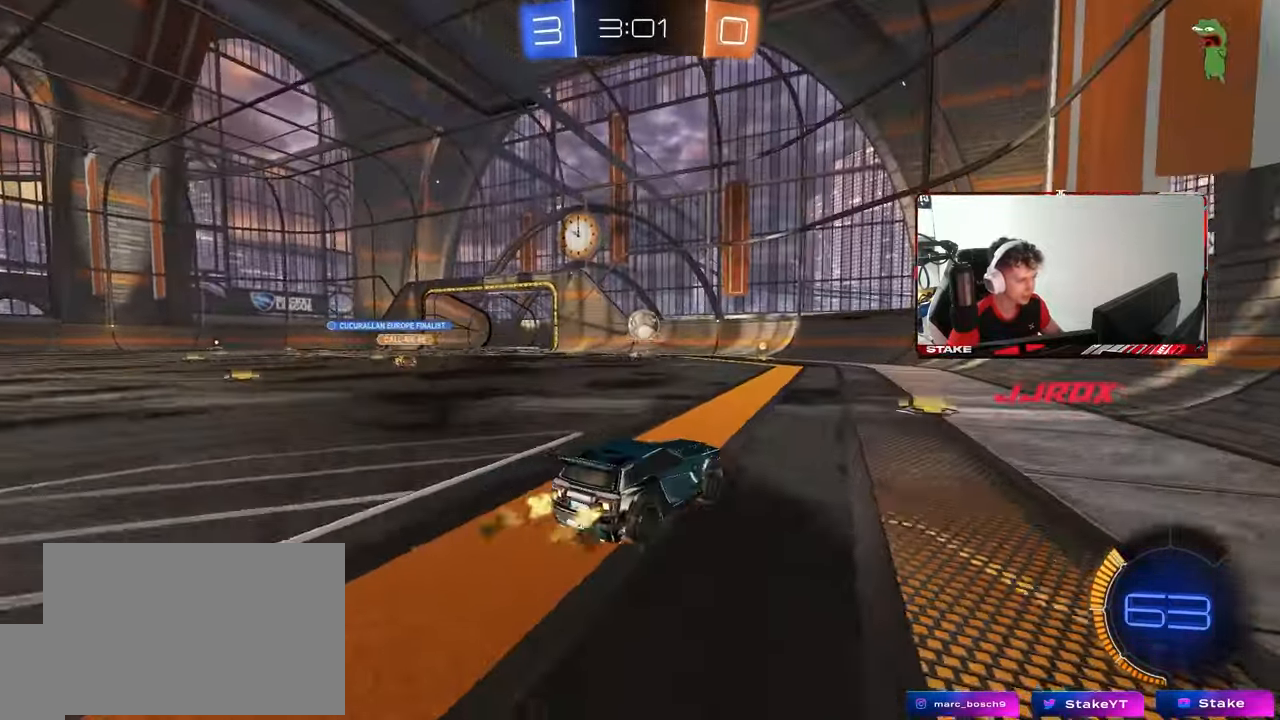
{"keys": ["d", "shift", "w"], "mouse": ["left"], "mouse_move": "still", "events": [[67, "a", "down"], [67, "mouse_left", "down"], [167, "w", "up"], [217, "mouse_right", "down"], [267, "s", "down"], [317, "a", "up"], [317, "mouse_right", "up"], [317, "s", "up"], [400, "d", "down"], [500, "shift", "down"], [500, "w", "down"]]}
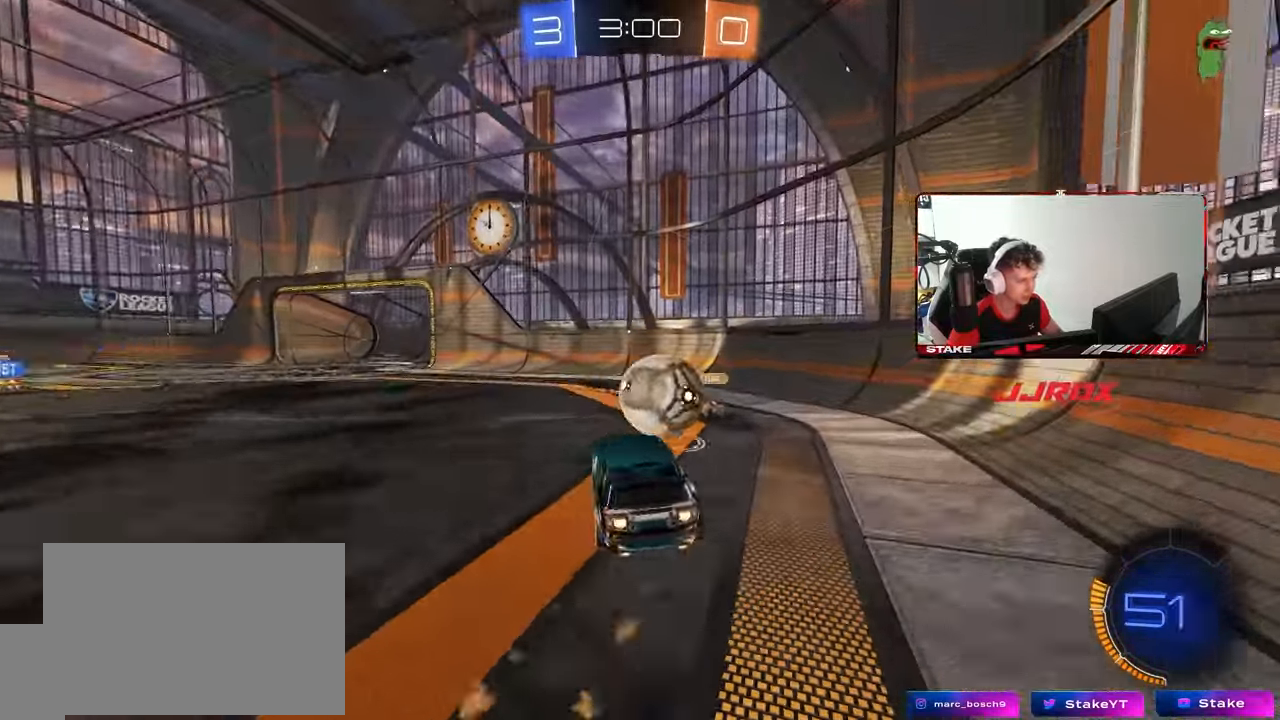
{"keys": ["d", "s", "shift"], "mouse": [], "mouse_move": "still", "events": [[50, "mouse_right", "down"], [83, "mouse_left", "up"], [83, "s", "down"], [83, "w", "up"], [233, "mouse_right", "up"]]}
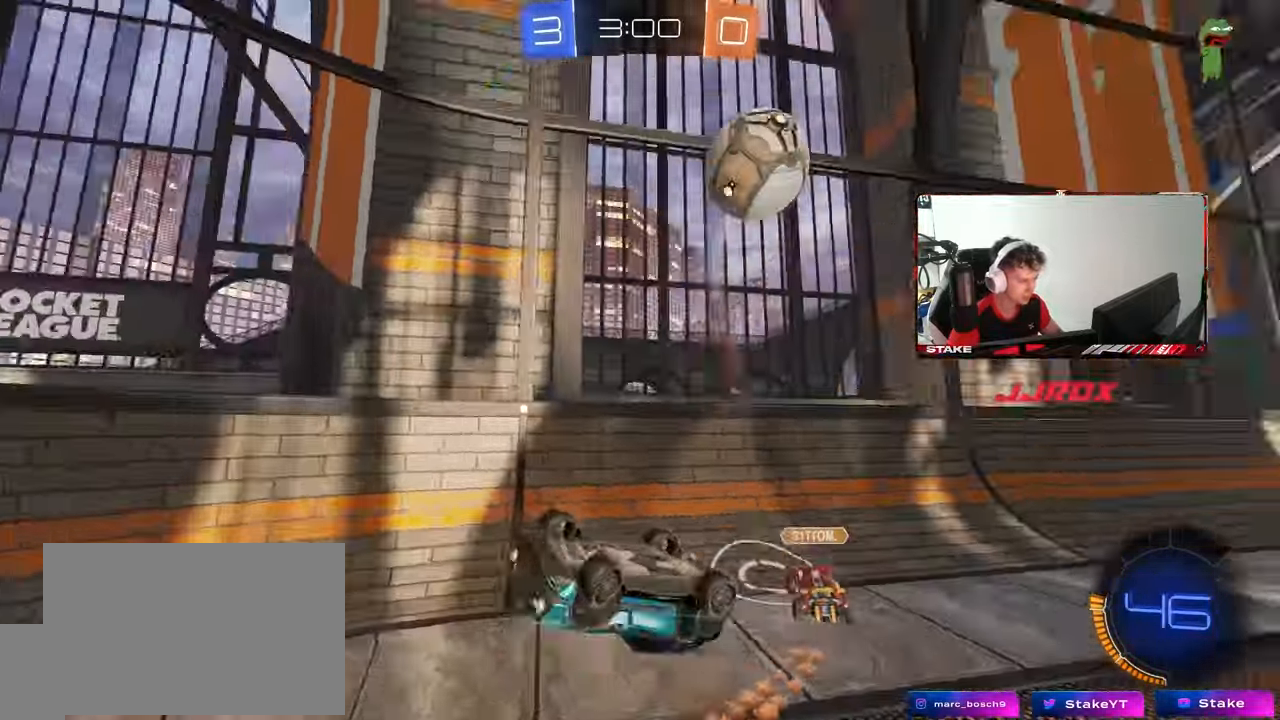
{"keys": [], "mouse": [], "mouse_move": "still", "events": [[333, "s", "up"], [333, "shift", "up"], [383, "d", "up"]]}
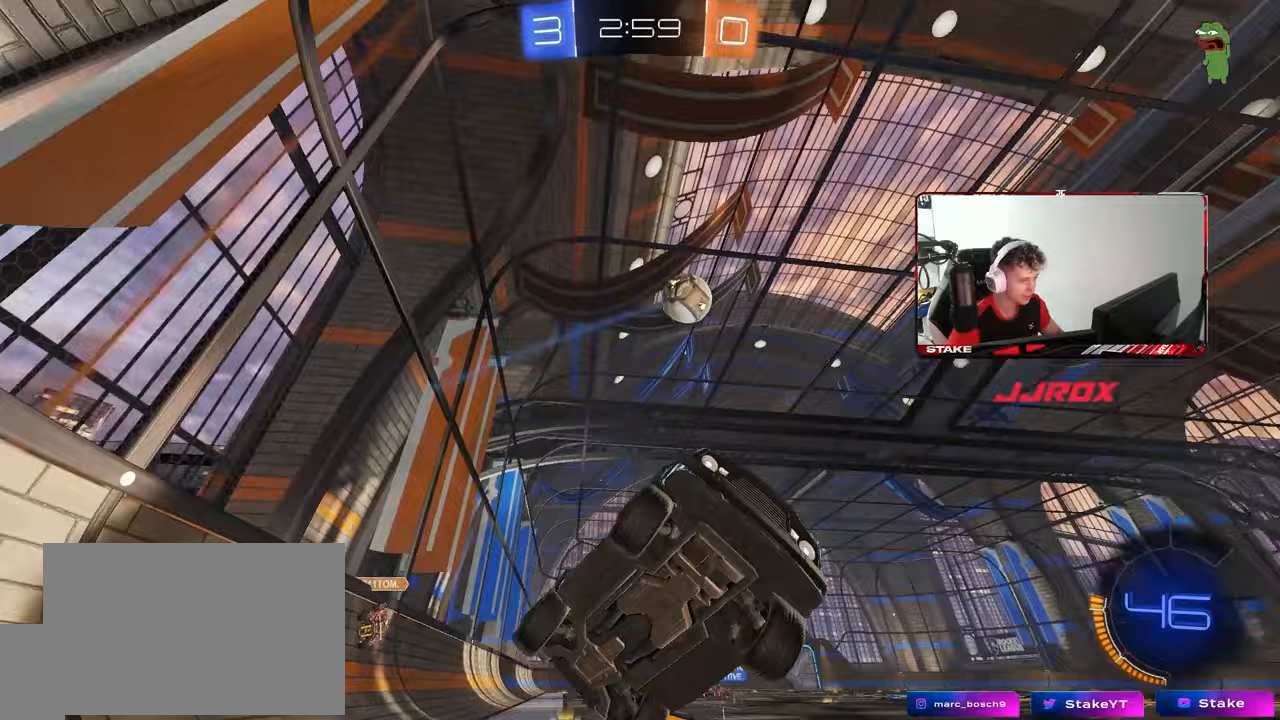
{"keys": ["a", "w"], "mouse": [], "mouse_move": "still", "events": [[83, "w", "down"], [317, "a", "down"]]}
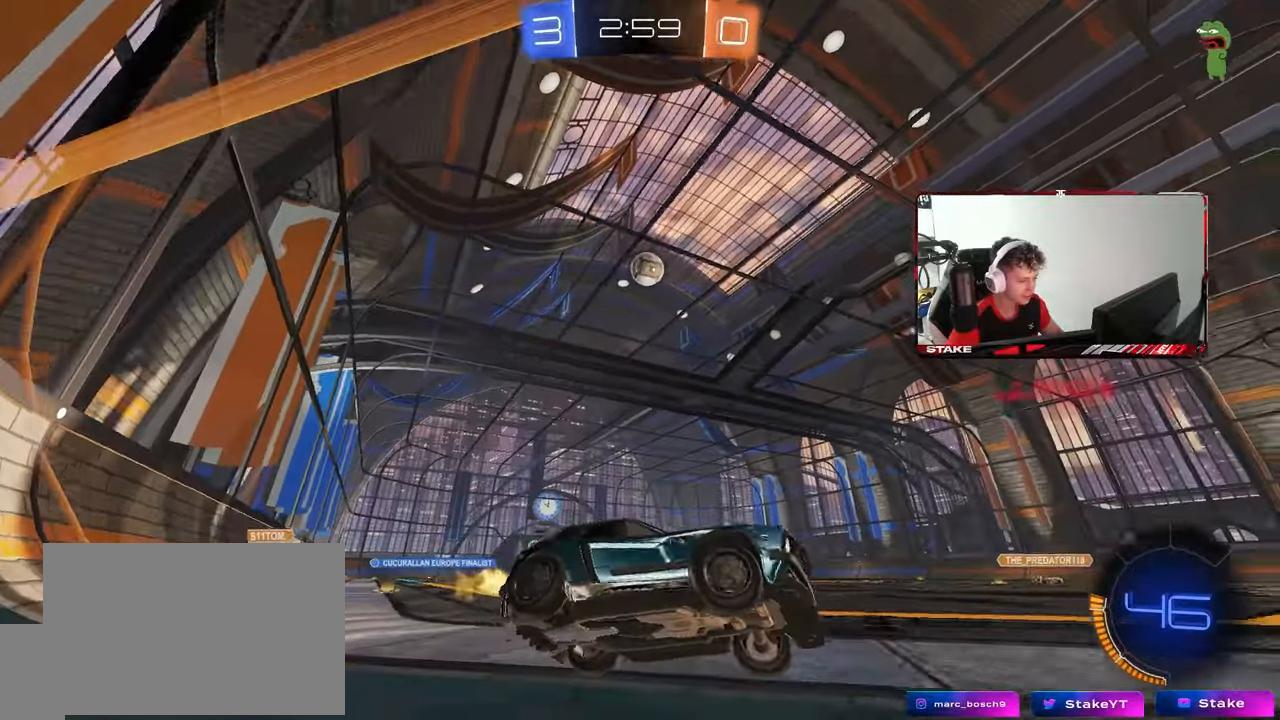
{"keys": ["shift"], "mouse": [], "mouse_move": "still", "events": [[183, "mouse_left", "down"], [233, "a", "up"], [233, "mouse_right", "down"], [233, "w", "up"], [333, "d", "down"], [333, "mouse_left", "up"], [333, "mouse_right", "up"], [333, "s", "down"], [333, "shift", "down"], [417, "d", "up"], [467, "s", "up"]]}
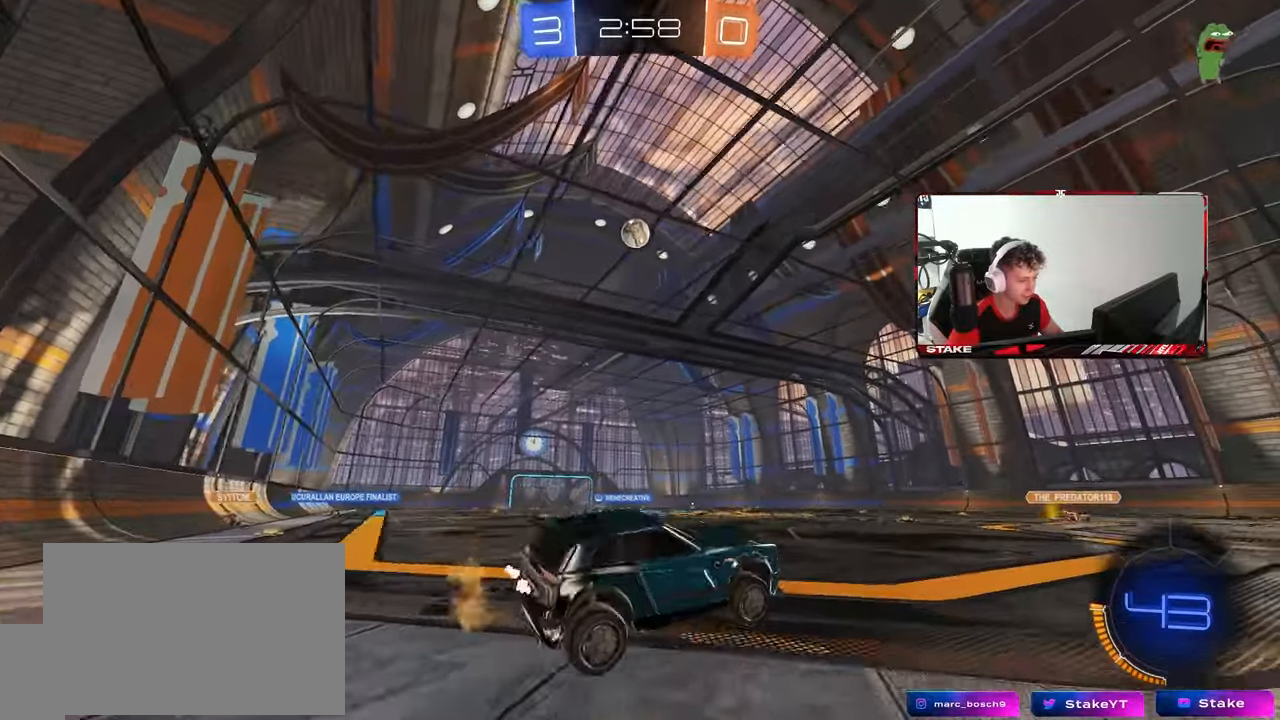
{"keys": ["w"], "mouse": ["right"], "mouse_move": "still", "events": [[17, "shift", "up"], [200, "a", "down"], [200, "shift", "down"], [300, "a", "up"], [333, "shift", "up"], [383, "w", "down"], [483, "mouse_right", "down"]]}
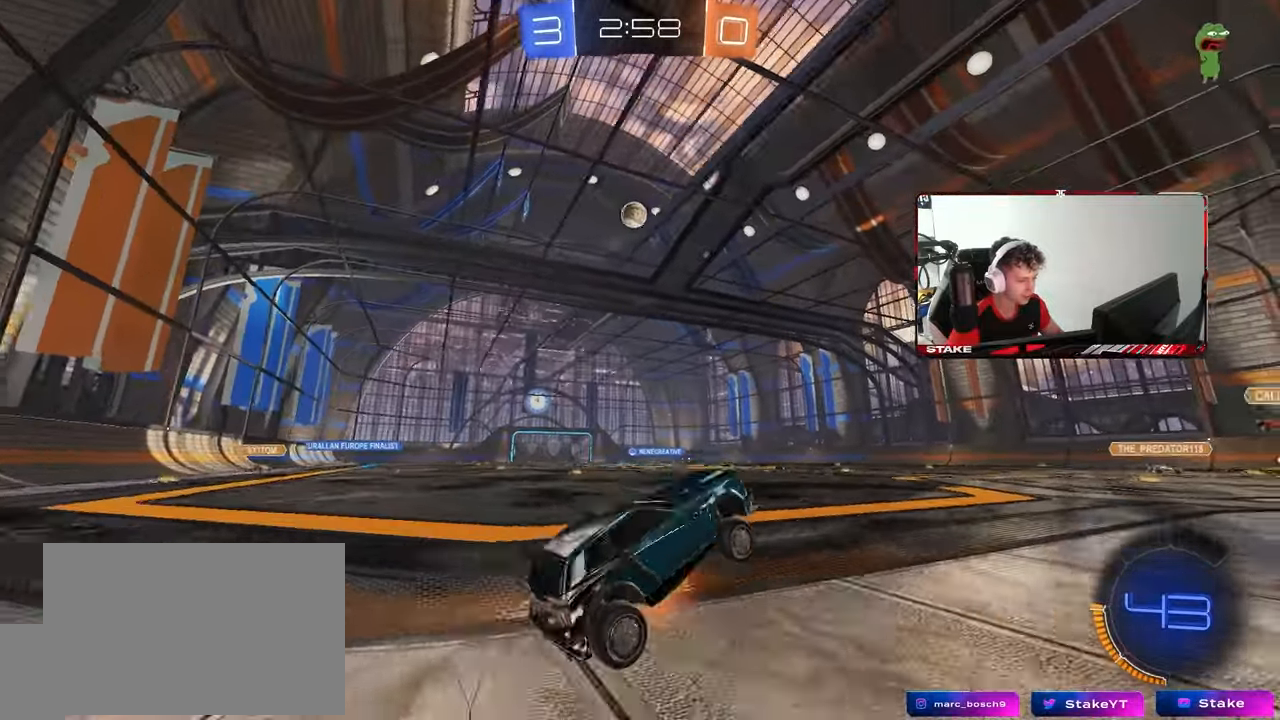
{"keys": ["a", "w"], "mouse": [], "mouse_move": "still", "events": [[67, "d", "down"], [133, "mouse_right", "up"], [317, "d", "up"], [317, "w", "up"], [400, "a", "down"], [450, "w", "down"]]}
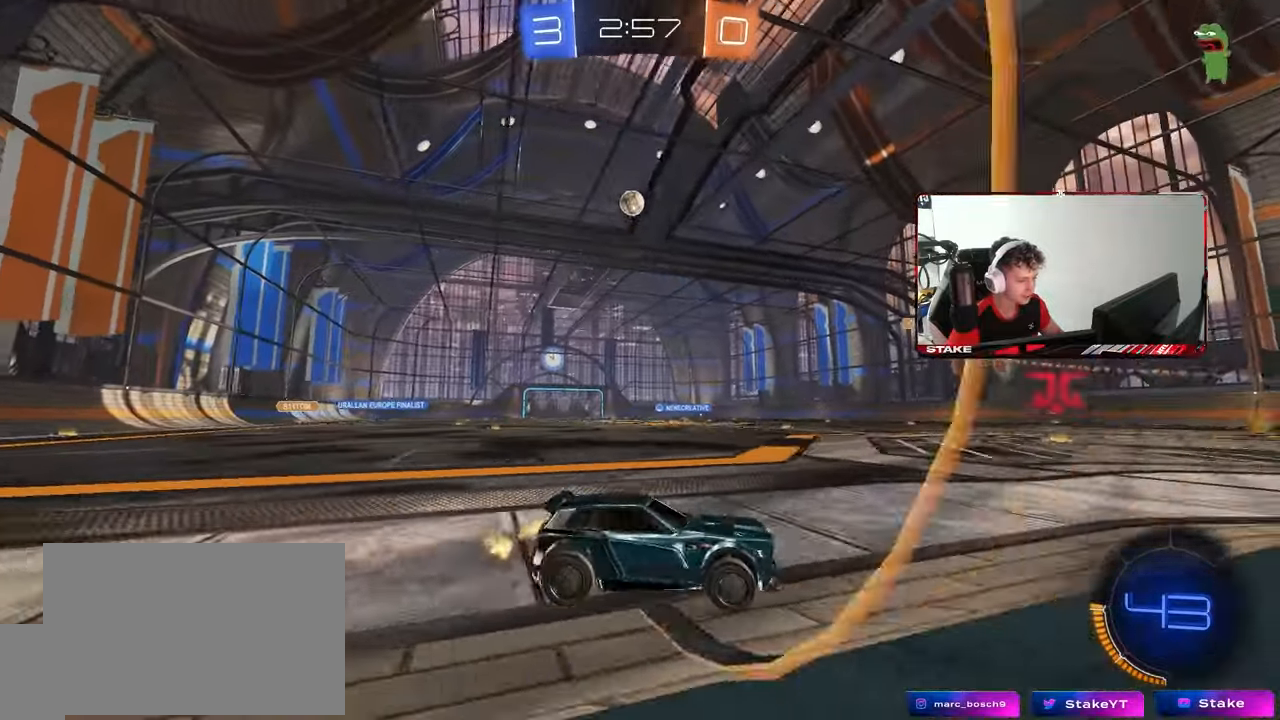
{"keys": ["a", "w"], "mouse": ["left", "right"], "mouse_move": "still", "events": [[317, "a", "up"], [317, "mouse_left", "down"], [417, "mouse_right", "down"], [467, "a", "down"]]}
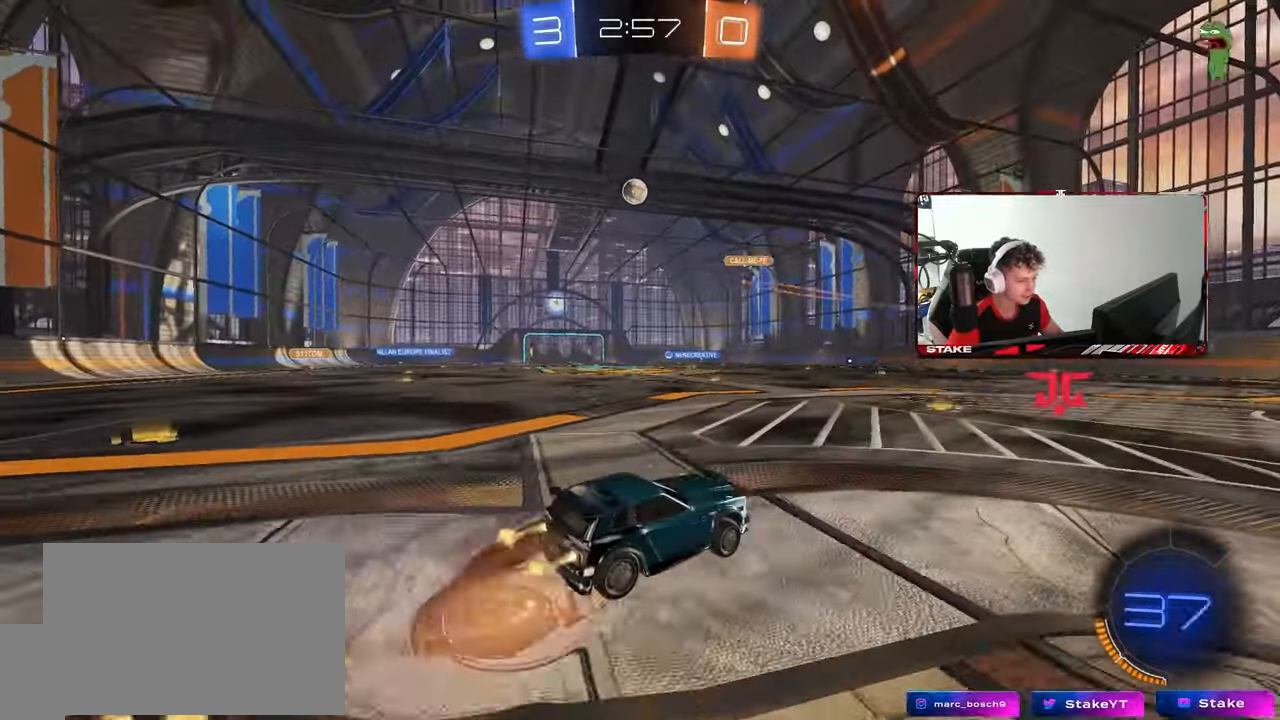
{"keys": ["a", "shift"], "mouse": [], "mouse_move": "up", "events": [[17, "mouse_right", "up"], [17, "shift", "down"], [100, "mouse_right", "down"], [100, "w", "up"], [150, "s", "down"], [300, "mouse_right", "up"], [383, "mouse_left", "up"], [483, "s", "up"]]}
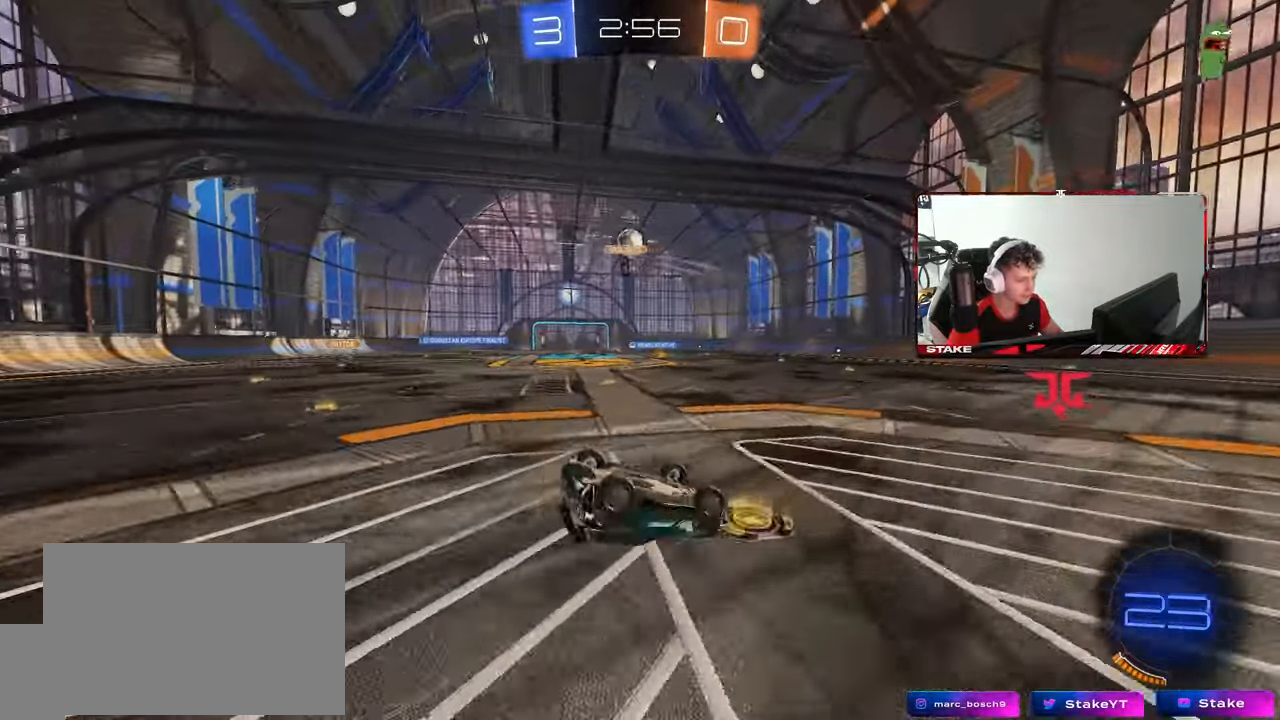
{"keys": [], "mouse": [], "mouse_move": "still", "events": [[133, "s", "down"], [350, "s", "up"], [350, "shift", "up"], [400, "a", "up"]]}
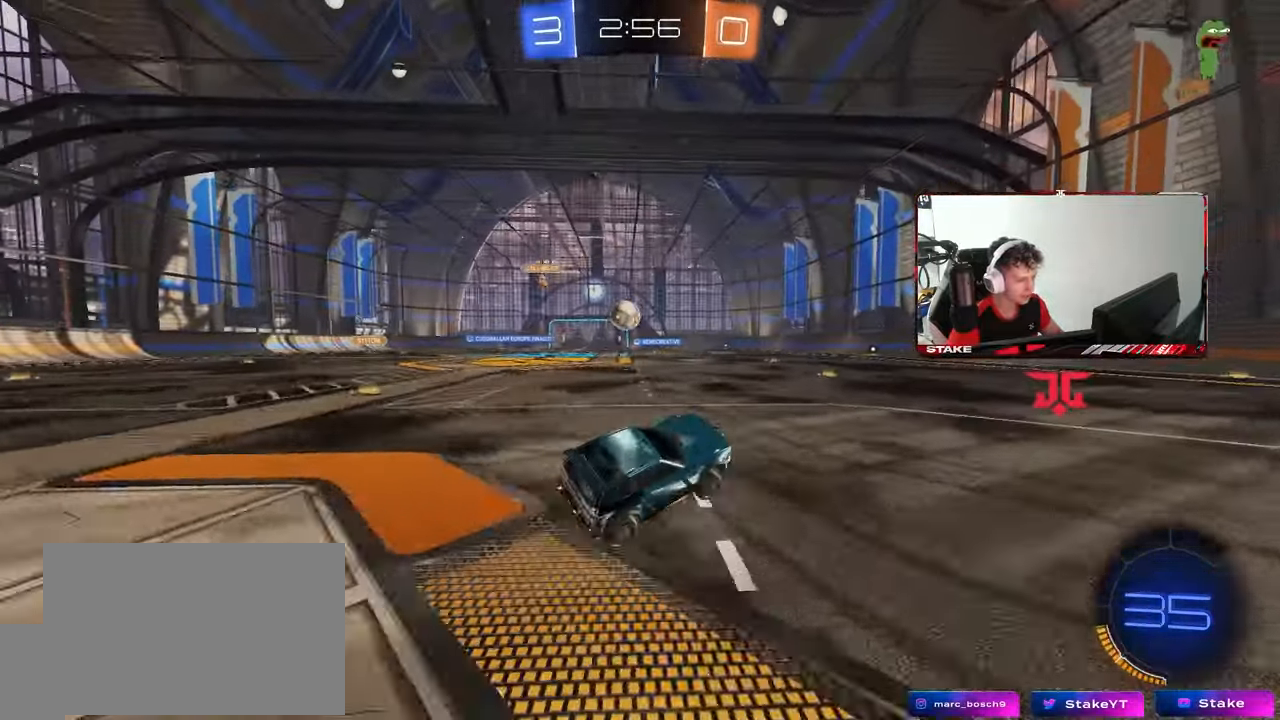
{"keys": ["a", "shift", "w"], "mouse": ["left", "right"], "mouse_move": "down", "events": [[50, "w", "down"], [83, "a", "down"], [317, "a", "up"], [317, "mouse_left", "down"], [317, "mouse_right", "down"], [383, "a", "down"], [383, "shift", "down"], [417, "mouse_right", "up"], [467, "mouse_right", "down"]]}
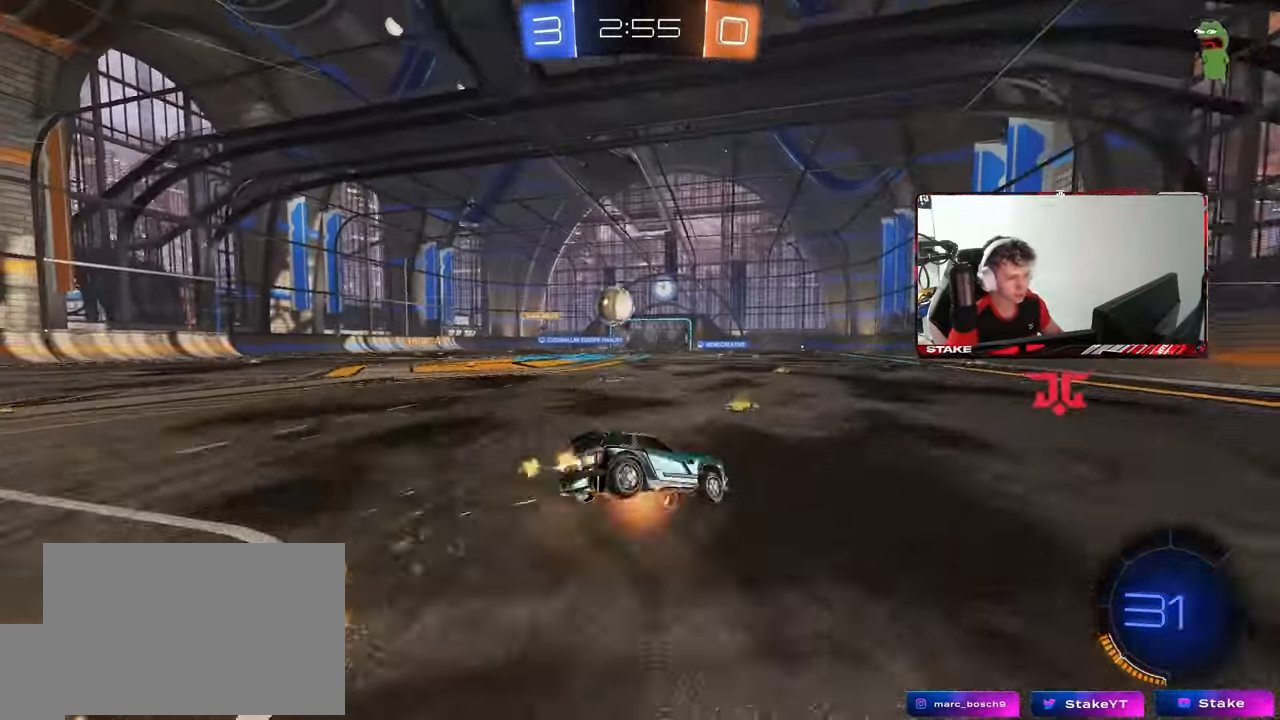
{"keys": ["a", "s", "shift"], "mouse": [], "mouse_move": "still", "events": [[17, "s", "down"], [17, "w", "up"], [100, "mouse_left", "up"], [100, "space", "down"], [150, "mouse_right", "up"], [300, "space", "up"], [333, "s", "up"], [483, "s", "down"]]}
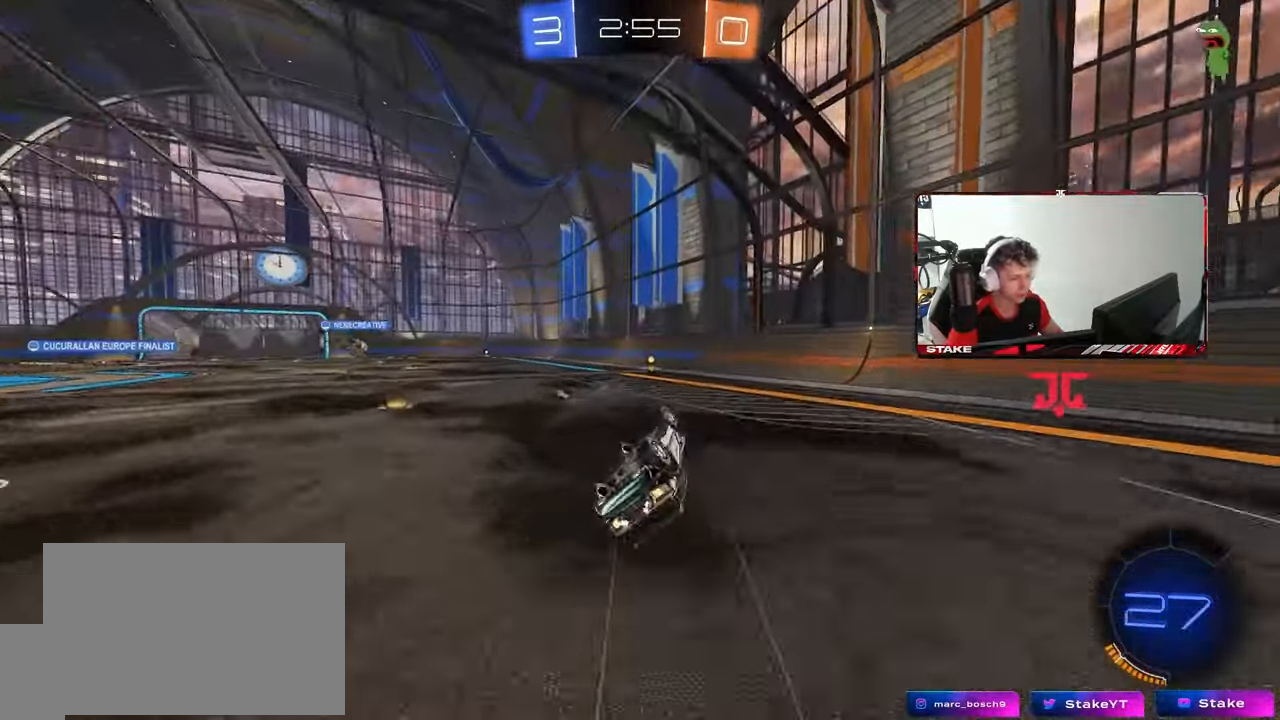
{"keys": ["w"], "mouse": [], "mouse_move": "still", "events": [[217, "shift", "up"], [317, "a", "up"], [317, "s", "up"], [317, "space", "down"], [450, "w", "down"], [500, "space", "up"]]}
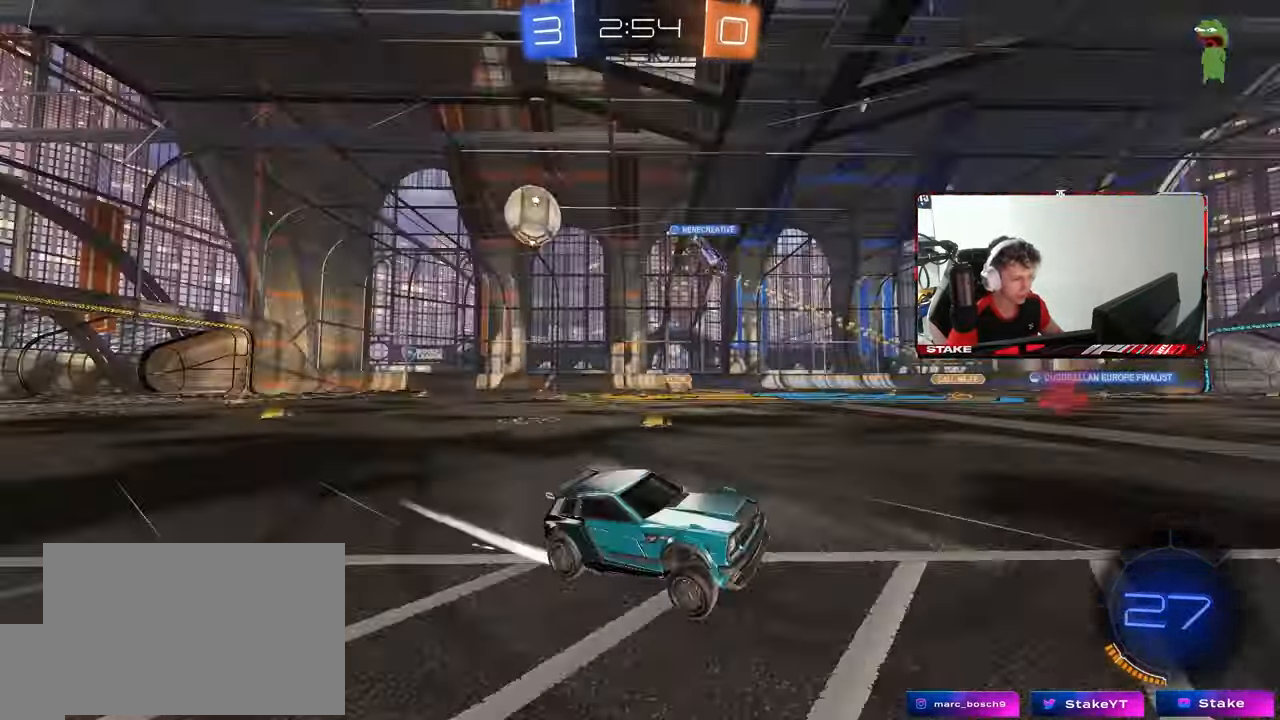
{"keys": ["a", "shift", "w"], "mouse": [], "mouse_move": "still", "events": [[417, "a", "down"], [417, "shift", "down"]]}
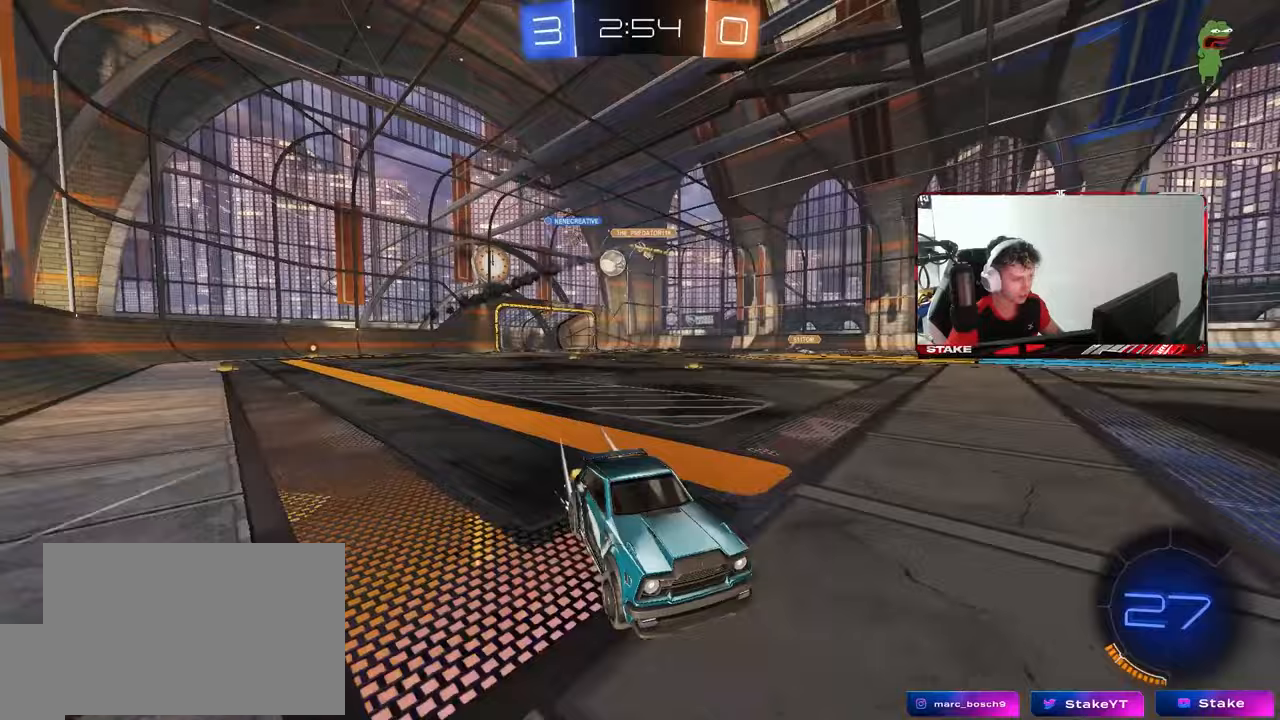
{"keys": ["a", "w"], "mouse": [], "mouse_move": "still", "events": [[67, "shift", "up"], [300, "shift", "down"], [383, "shift", "up"]]}
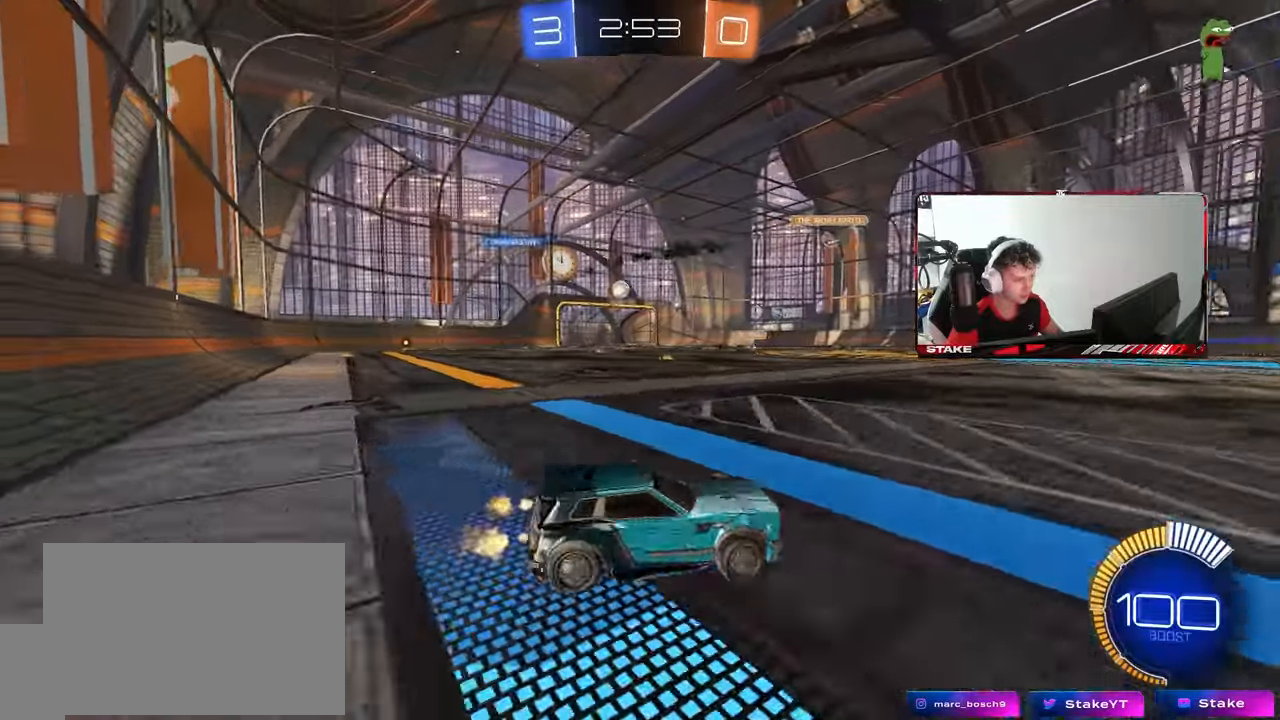
{"keys": ["w"], "mouse": ["left"], "mouse_move": "still", "events": [[317, "mouse_left", "down"], [450, "a", "up"]]}
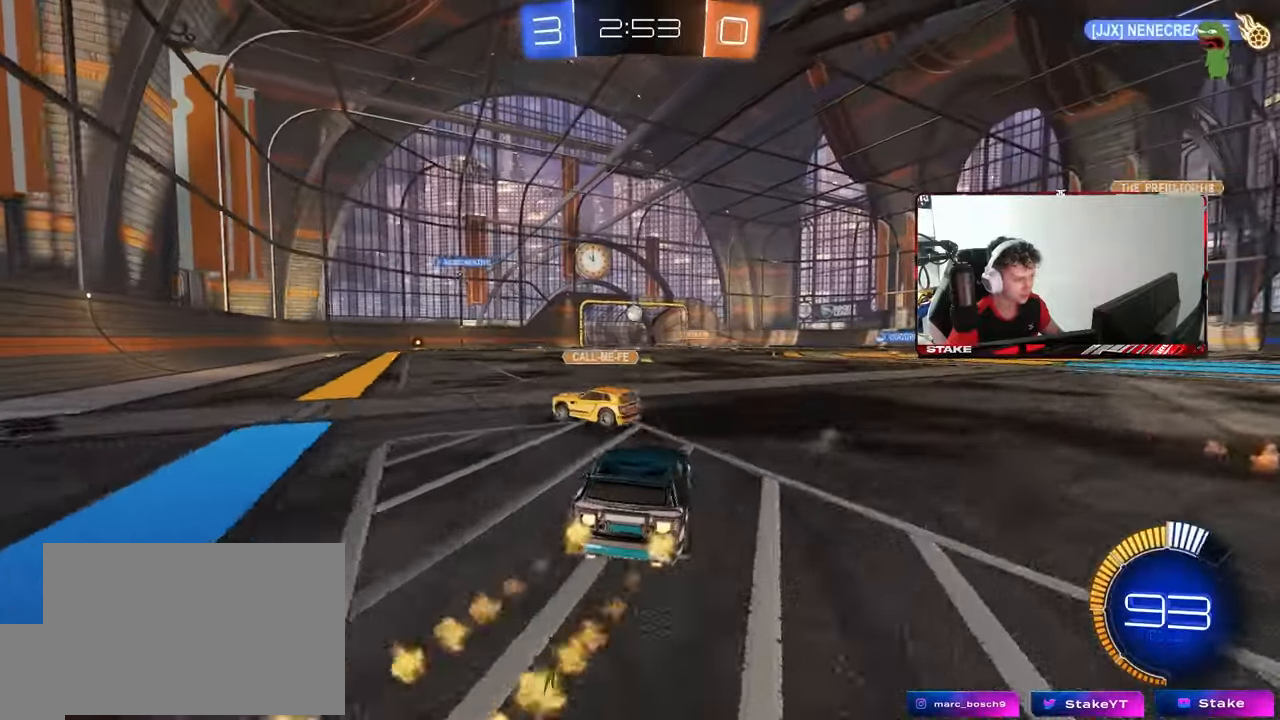
{"keys": ["w"], "mouse": [], "mouse_move": "still", "events": [[183, "mouse_left", "up"]]}
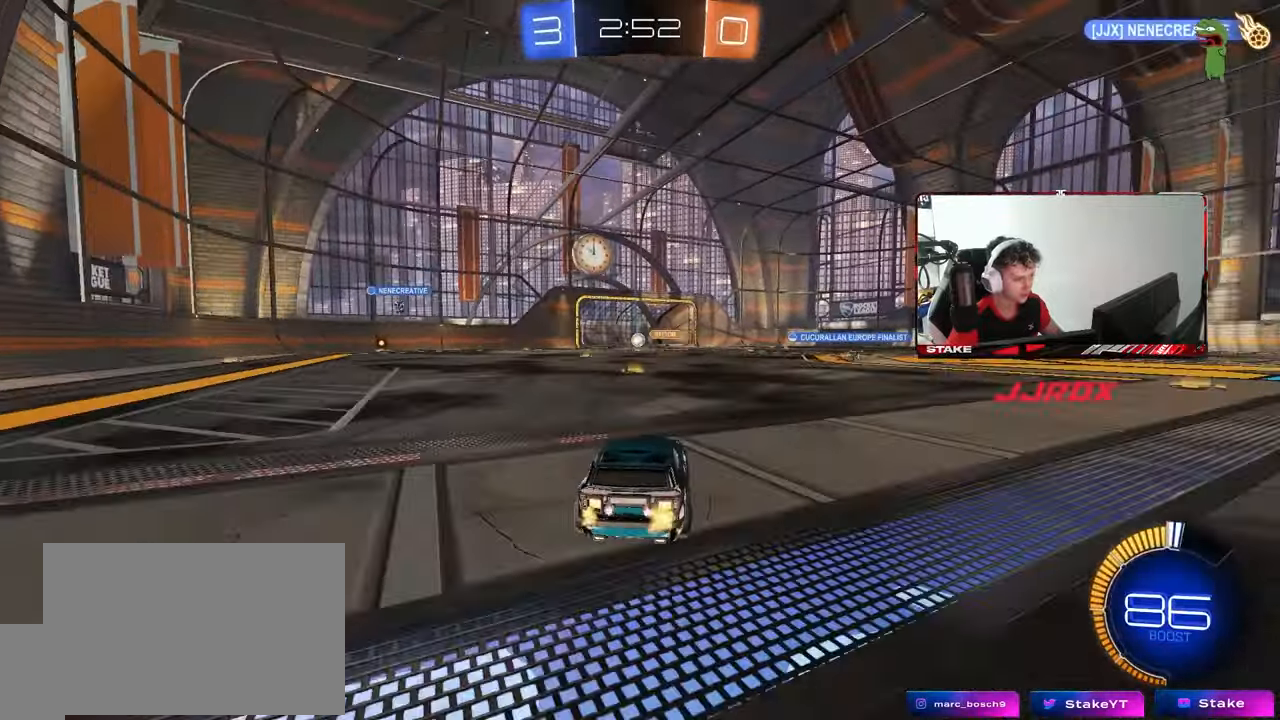
{"keys": ["w"], "mouse": [], "mouse_move": "still", "events": []}
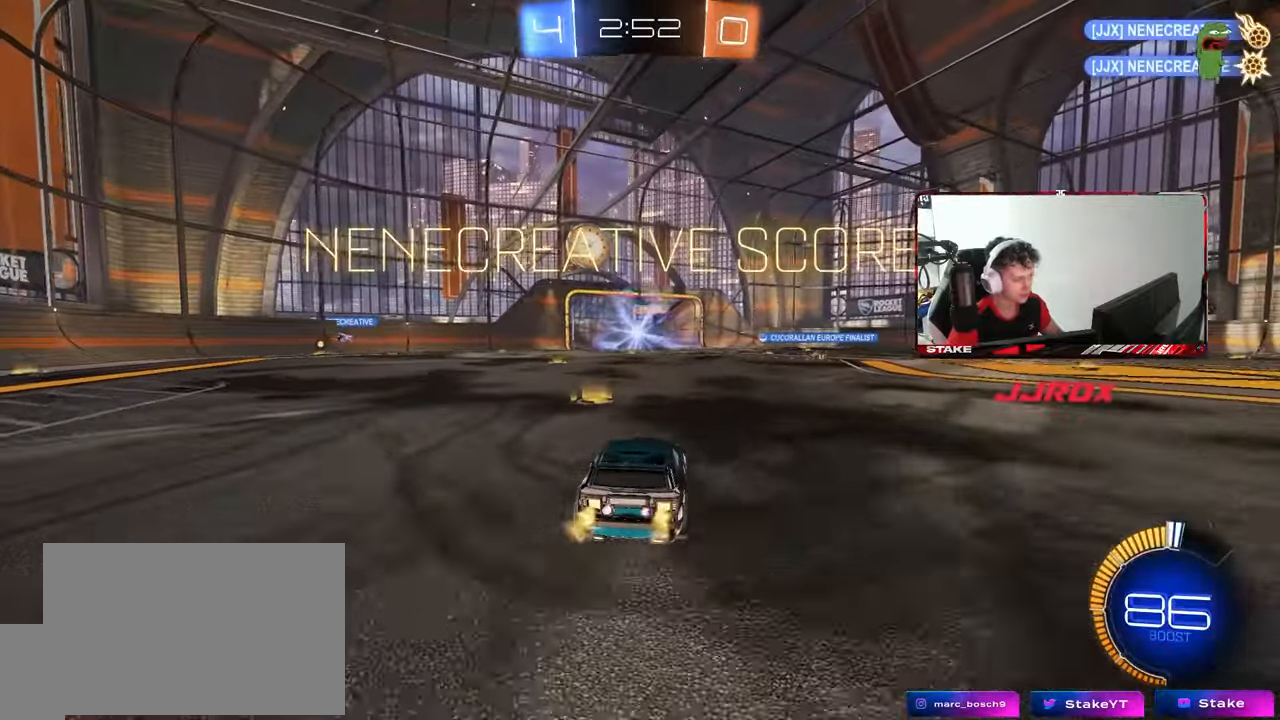
{"keys": ["a", "w"], "mouse": ["left"], "mouse_move": "down-left", "events": [[33, "w", "up"], [317, "w", "down"], [350, "a", "down"], [450, "mouse_left", "down"]]}
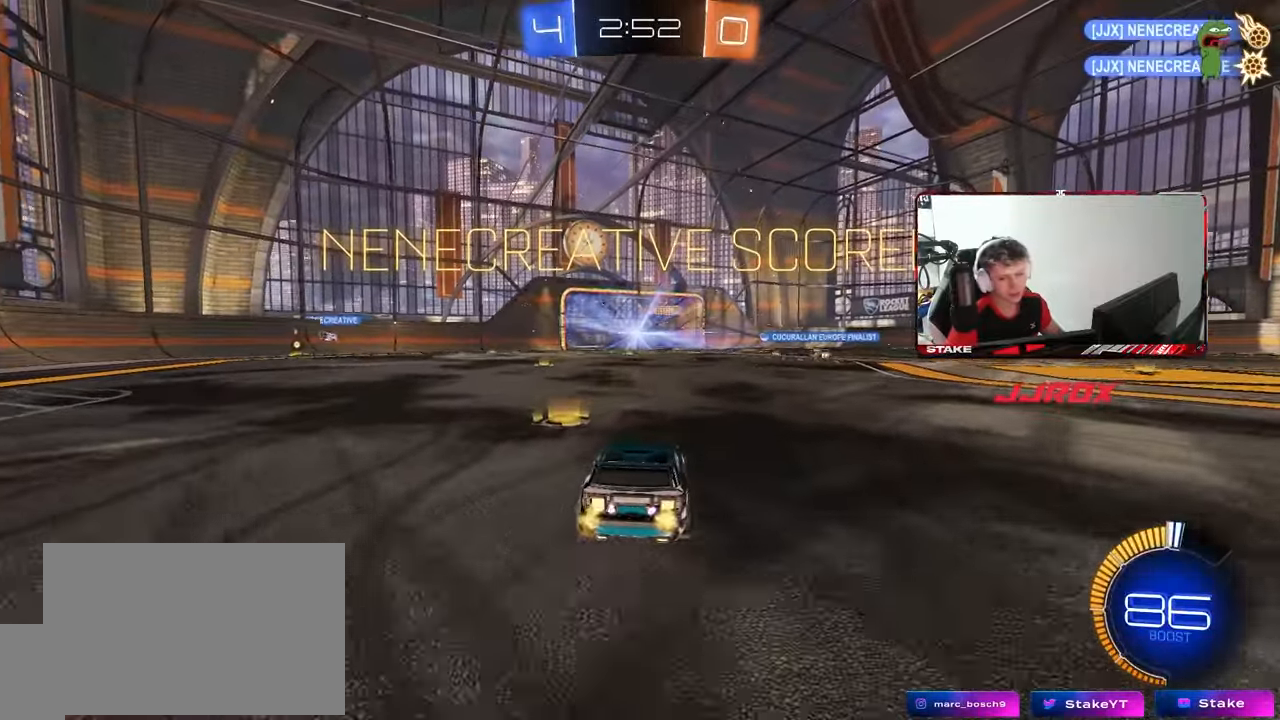
{"keys": ["a", "shift", "w"], "mouse": ["left"], "mouse_move": "up", "events": [[50, "a", "up"], [83, "mouse_right", "down"], [133, "w", "up"], [183, "d", "down"], [183, "shift", "down"], [233, "mouse_right", "up"], [233, "s", "down"], [367, "s", "up"], [417, "d", "up"], [450, "w", "down"], [467, "a", "down"]]}
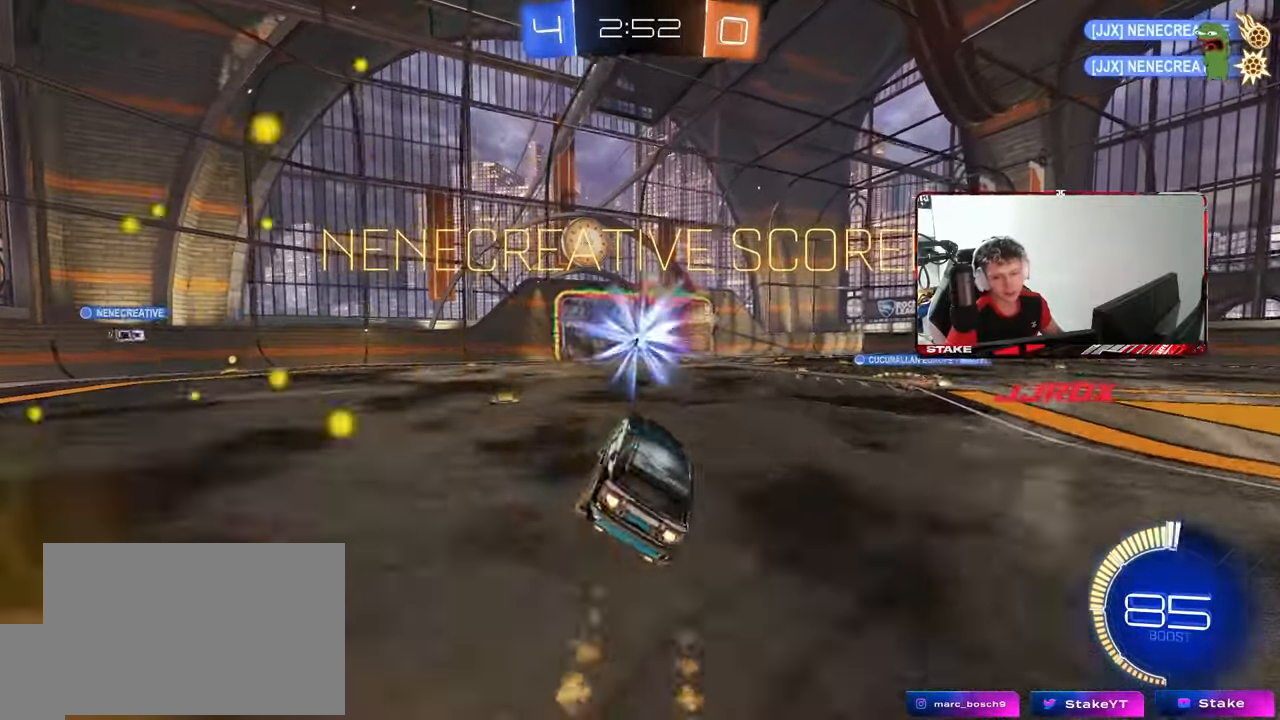
{"keys": ["a", "shift"], "mouse": ["left"], "mouse_move": "still", "events": [[17, "mouse_right", "down"], [100, "s", "down"], [100, "w", "up"], [150, "mouse_right", "up"], [433, "s", "up"]]}
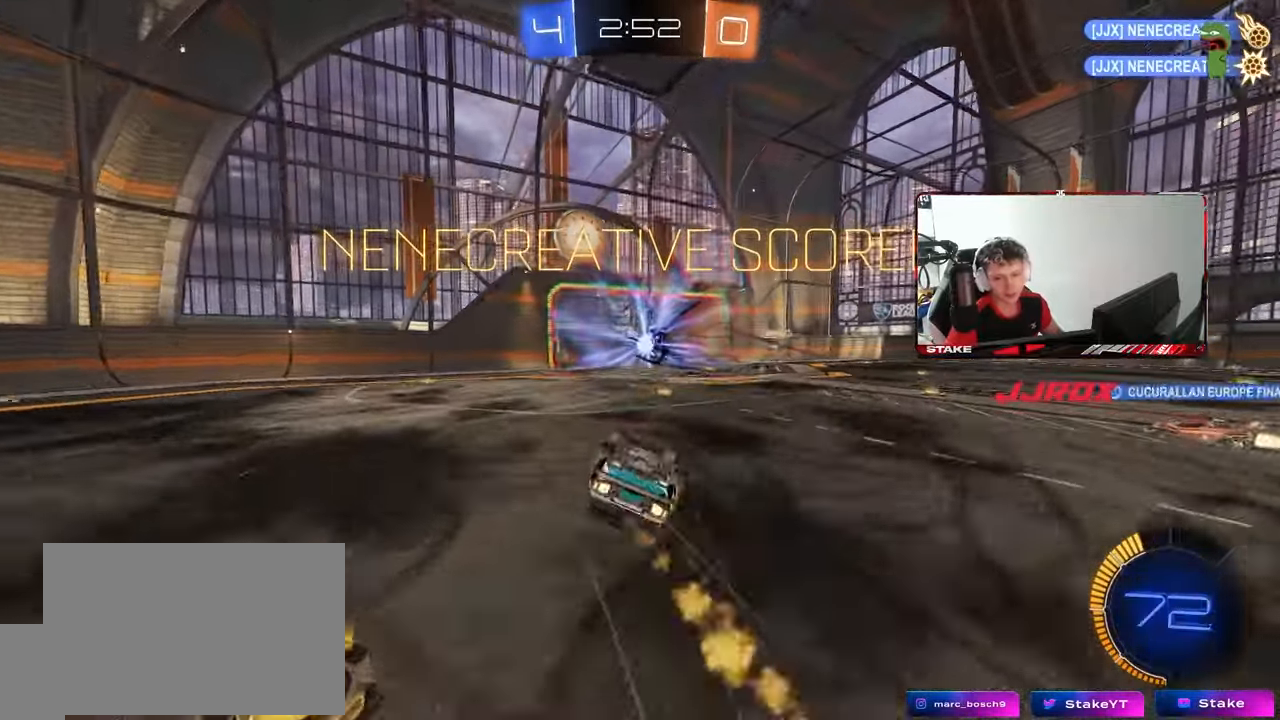
{"keys": ["shift"], "mouse": [], "mouse_move": "still", "events": [[117, "s", "down"], [350, "mouse_left", "up"], [350, "s", "up"], [500, "a", "up"]]}
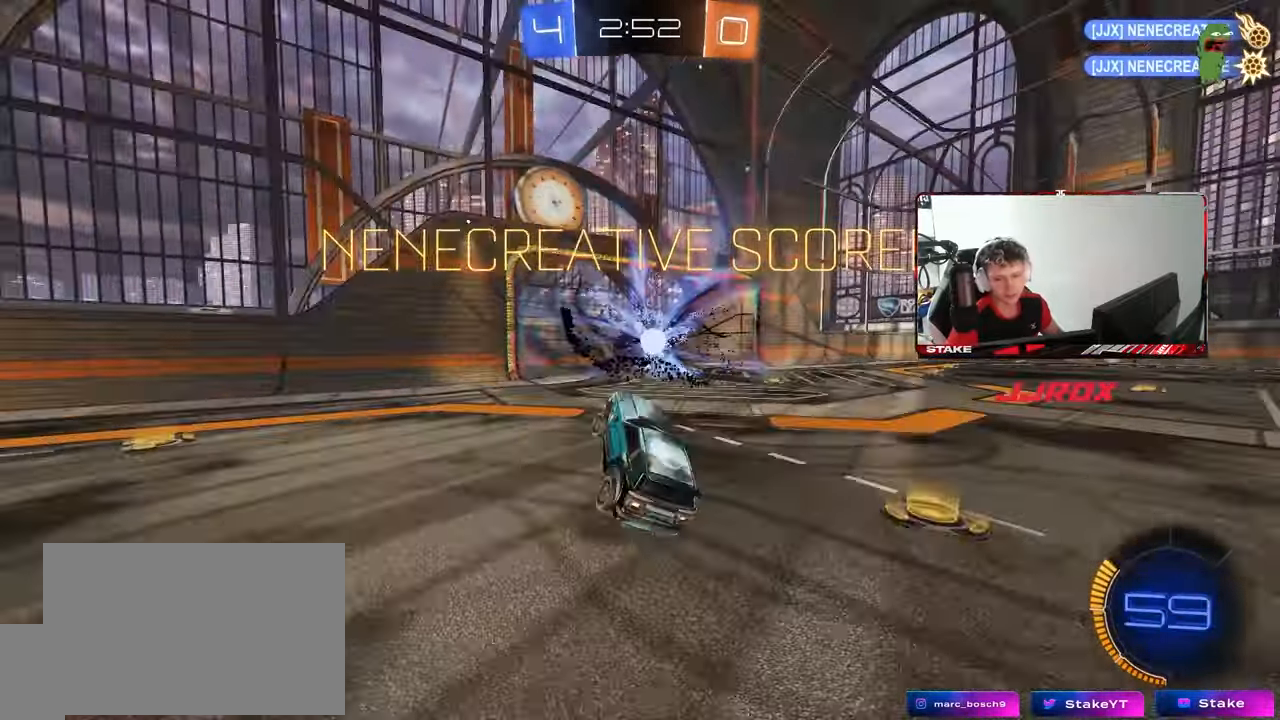
{"keys": ["shift", "w"], "mouse": ["left"], "mouse_move": "still", "events": [[133, "w", "down"], [317, "d", "down"], [317, "mouse_left", "down"], [317, "mouse_right", "down"], [417, "d", "up"], [467, "mouse_right", "up"]]}
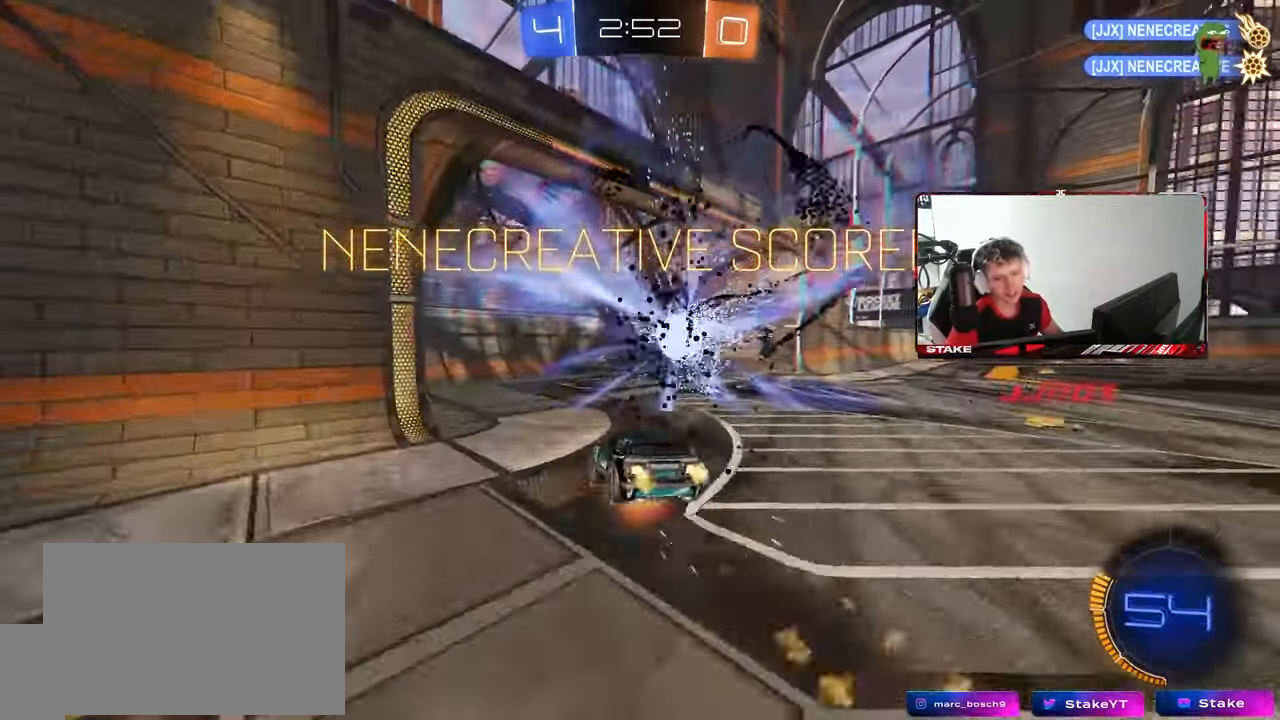
{"keys": ["w"], "mouse": [], "mouse_move": "still", "events": [[17, "mouse_left", "up"], [17, "mouse_right", "down"], [200, "mouse_right", "up"], [483, "shift", "up"]]}
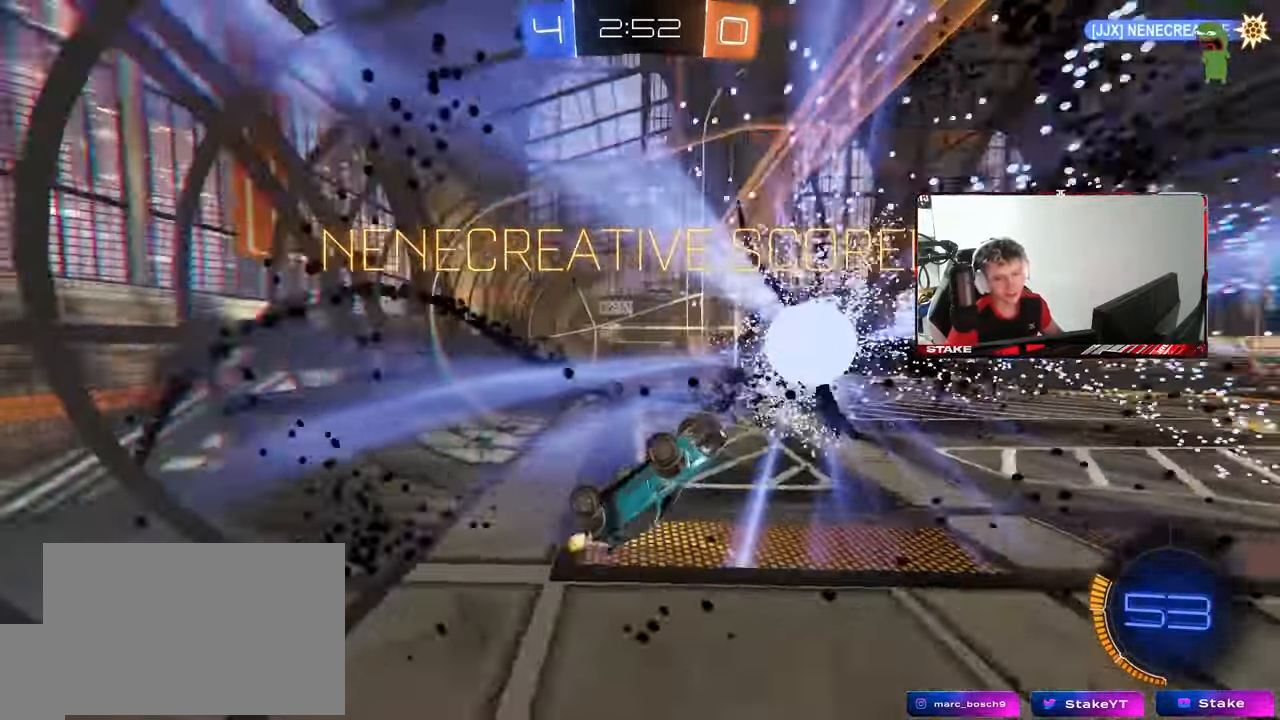
{"keys": ["w"], "mouse": [], "mouse_move": "still", "events": [[67, "a", "down"], [167, "mouse_left", "down"], [400, "a", "up"], [450, "mouse_left", "up"]]}
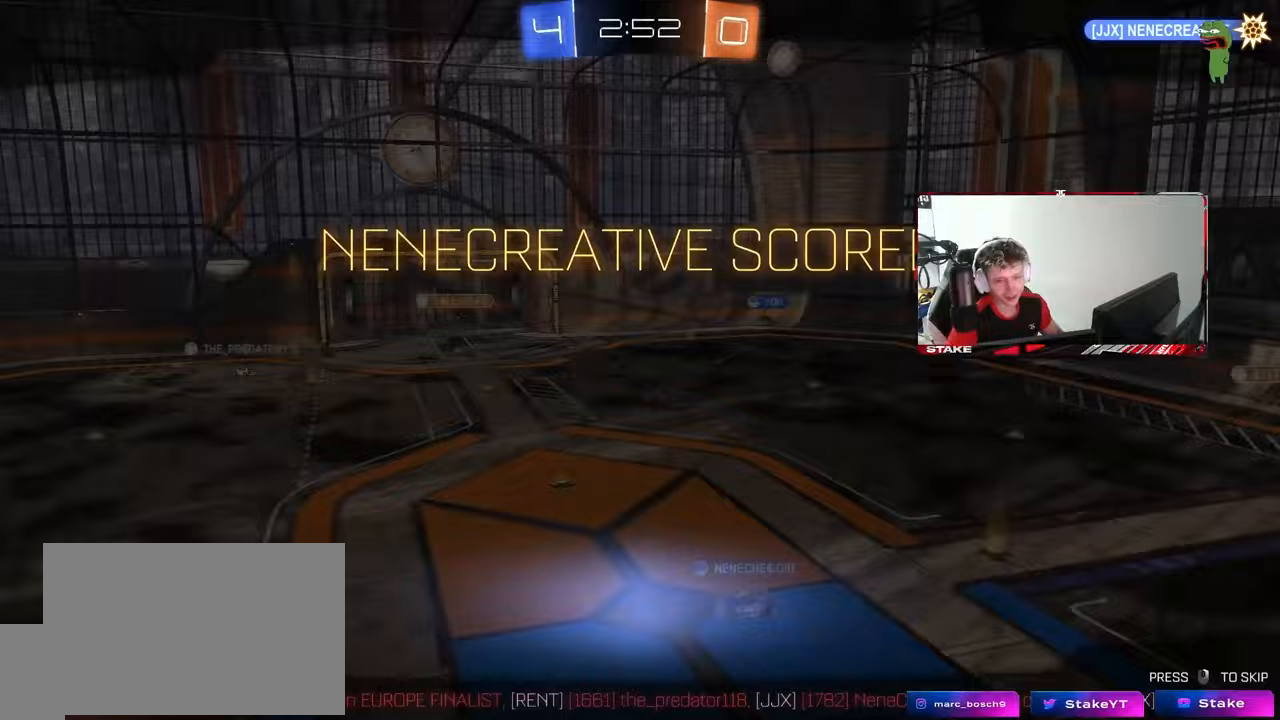
{"keys": [], "mouse": ["right"], "mouse_move": "still", "events": [[183, "w", "up"], [367, "mouse_right", "down"]]}